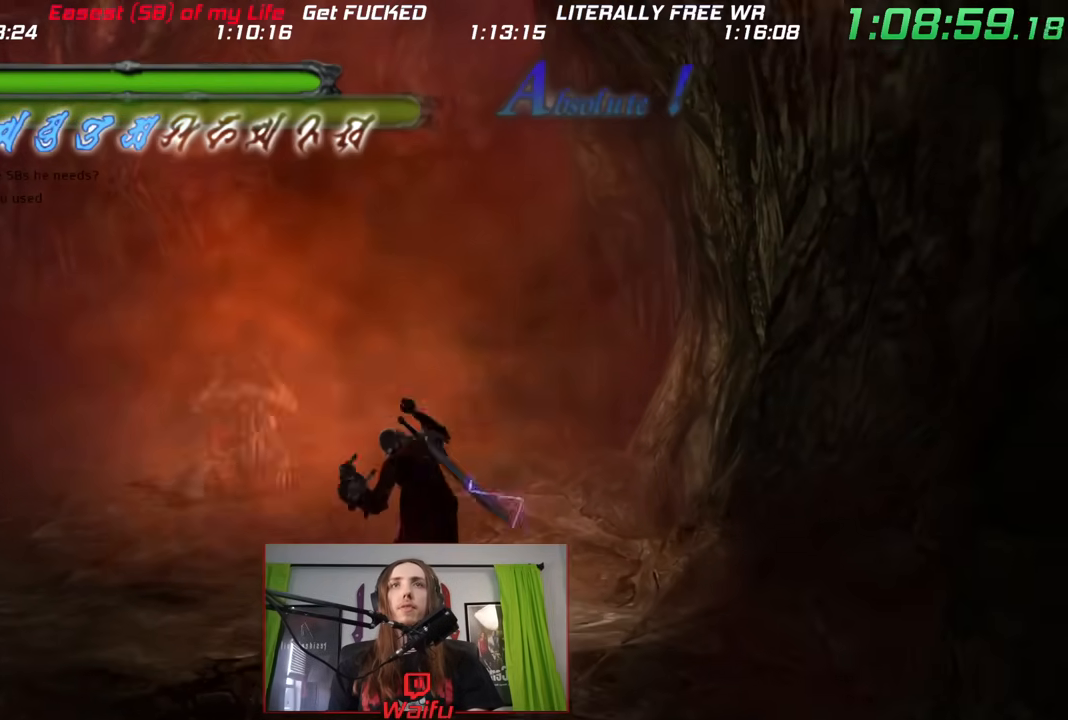
Gameplay with a controller (Nintendo layout); each line is a JSON object with the inputs held at the frame after it. "events" lists button and stick changes between this image and that frame as [ms after this image, input, new state], when the widget could be followed in between. Not read: HOME L3 R3 SELECT START.
{"buttons": [], "left_stick": "up-left", "right_stick": "center", "events": [[67, "Y", "up"], [133, "Y", "down"], [183, "Y", "up"], [283, "X", "down"], [350, "X", "up"], [450, "X", "down"], [500, "X", "up"]]}
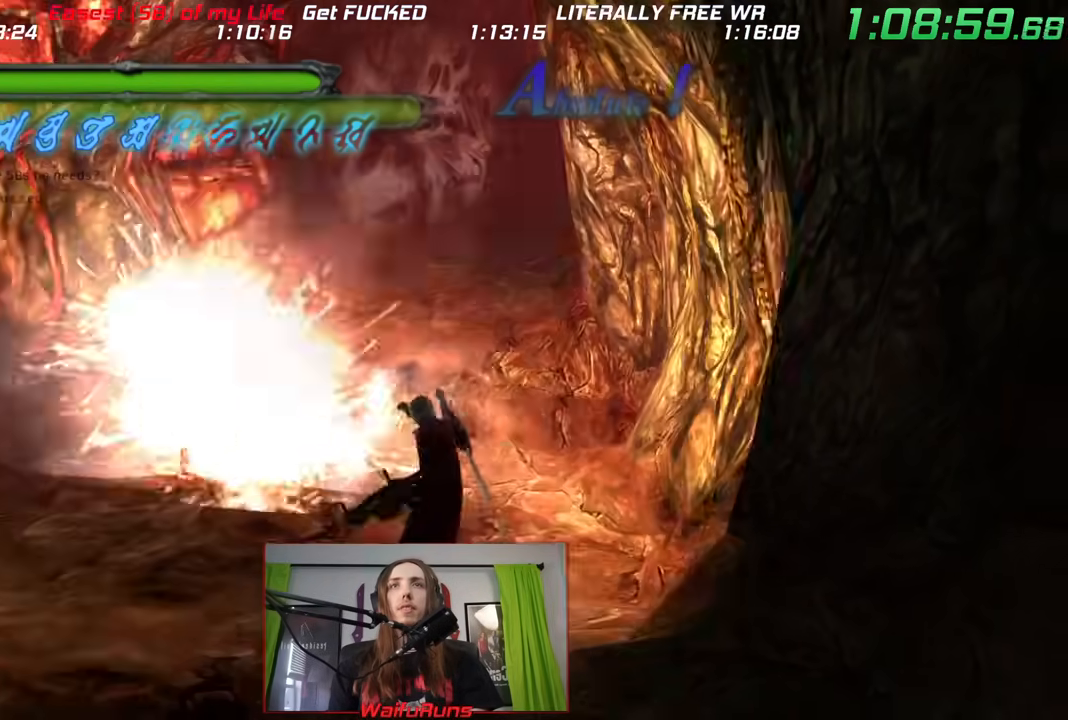
{"buttons": ["Y"], "left_stick": "up-left", "right_stick": "center", "events": [[133, "Y", "down"], [200, "Y", "up"], [283, "Y", "down"], [400, "Y", "up"], [483, "Y", "down"]]}
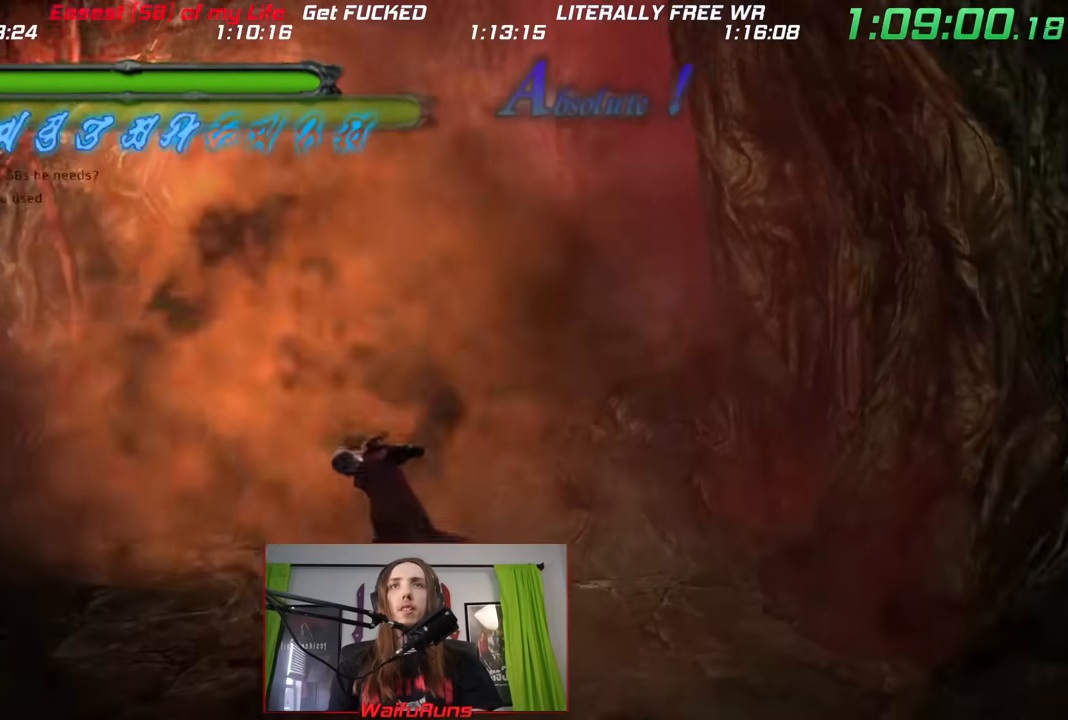
{"buttons": [], "left_stick": "up-left", "right_stick": "center", "events": [[50, "Y", "up"], [133, "Y", "down"], [217, "Y", "up"], [267, "Y", "down"], [350, "Y", "up"], [417, "Y", "down"], [500, "Y", "up"]]}
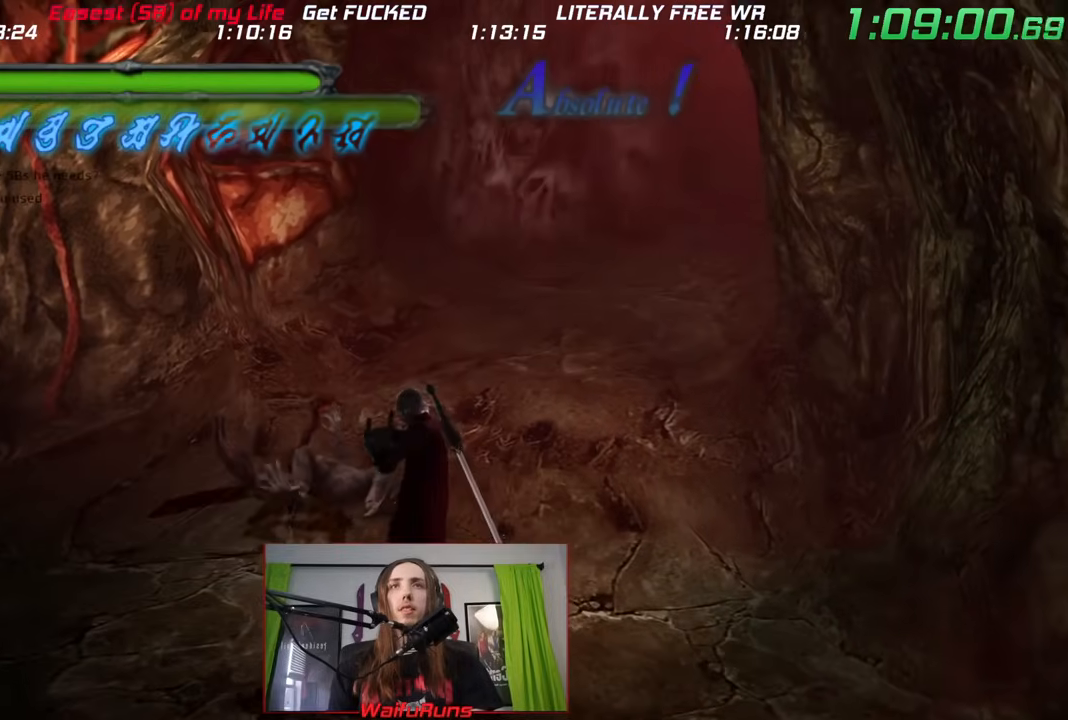
{"buttons": [], "left_stick": "down-left", "right_stick": "center", "events": [[233, "left_stick", "down-left"], [317, "B", "down"], [450, "B", "up"]]}
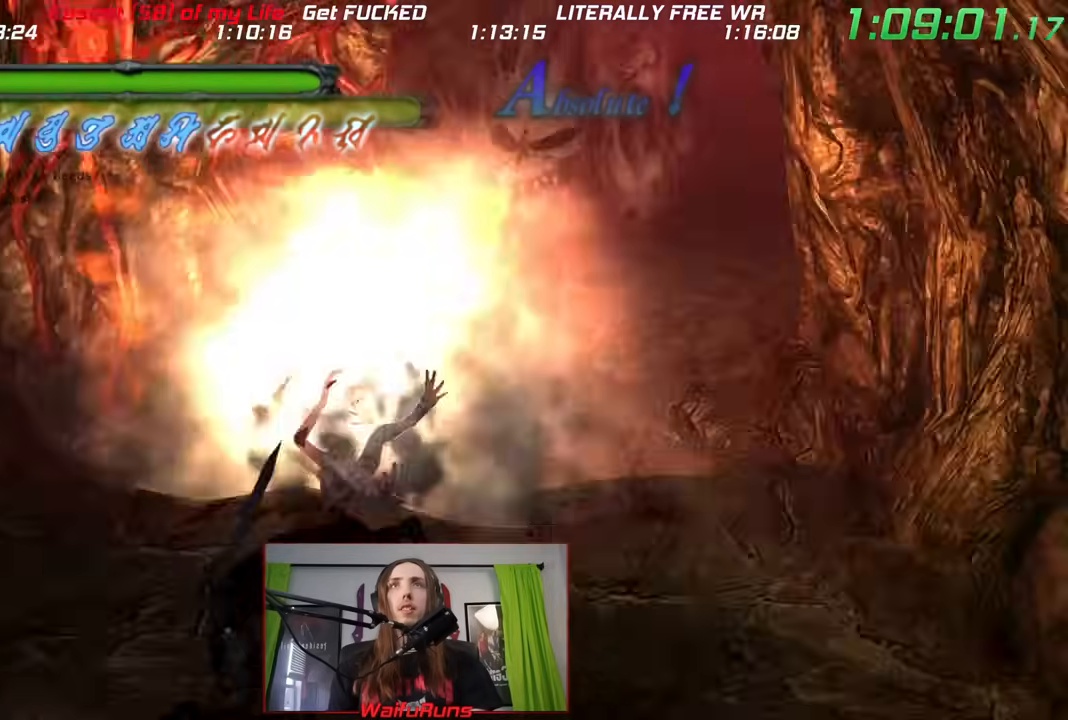
{"buttons": [], "left_stick": "down", "right_stick": "center", "events": [[167, "left_stick", "center"], [300, "left_stick", "down"]]}
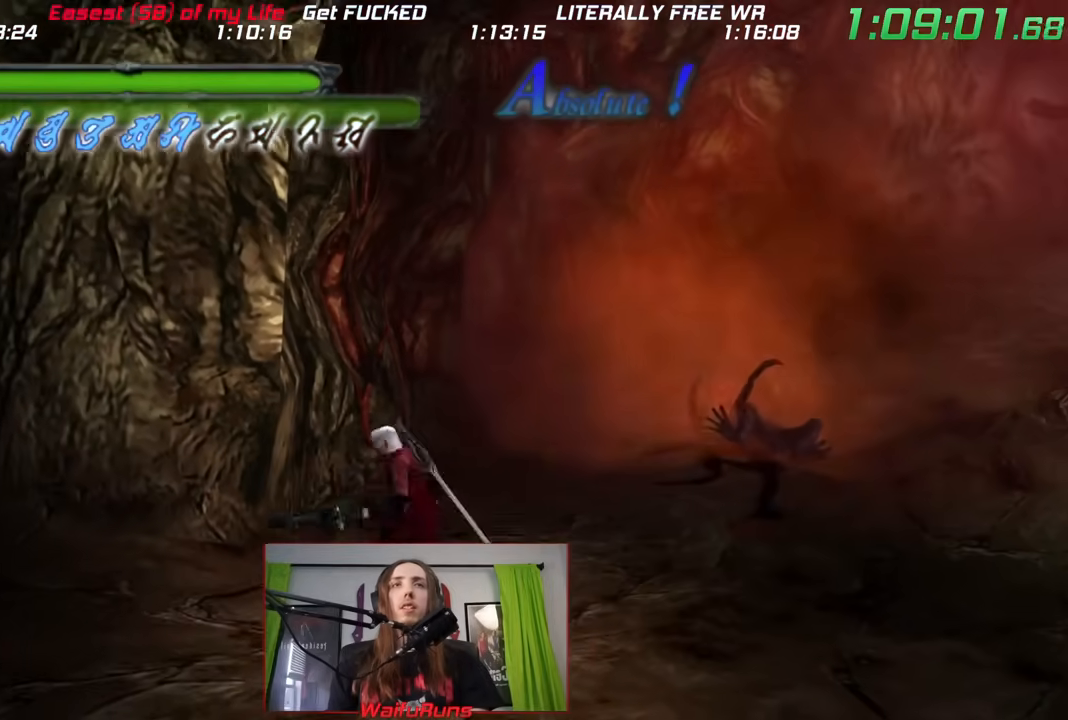
{"buttons": [], "left_stick": "center", "right_stick": "center", "events": [[300, "left_stick", "up-right"], [467, "left_stick", "center"]]}
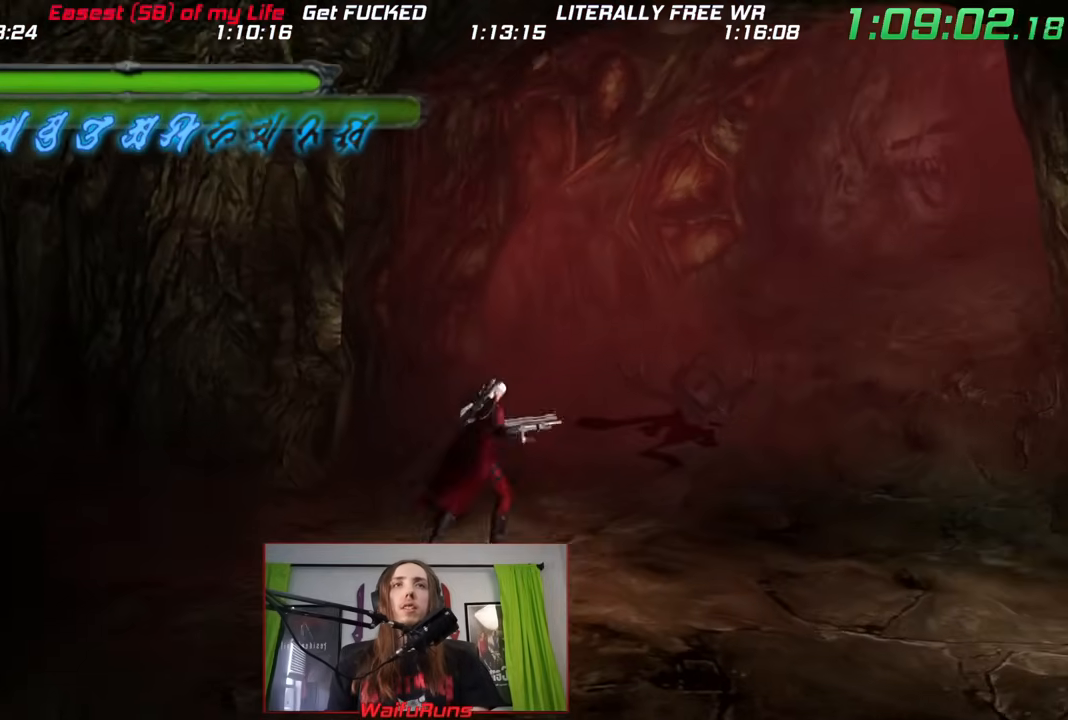
{"buttons": [], "left_stick": "down-left", "right_stick": "center", "events": [[467, "left_stick", "down-left"]]}
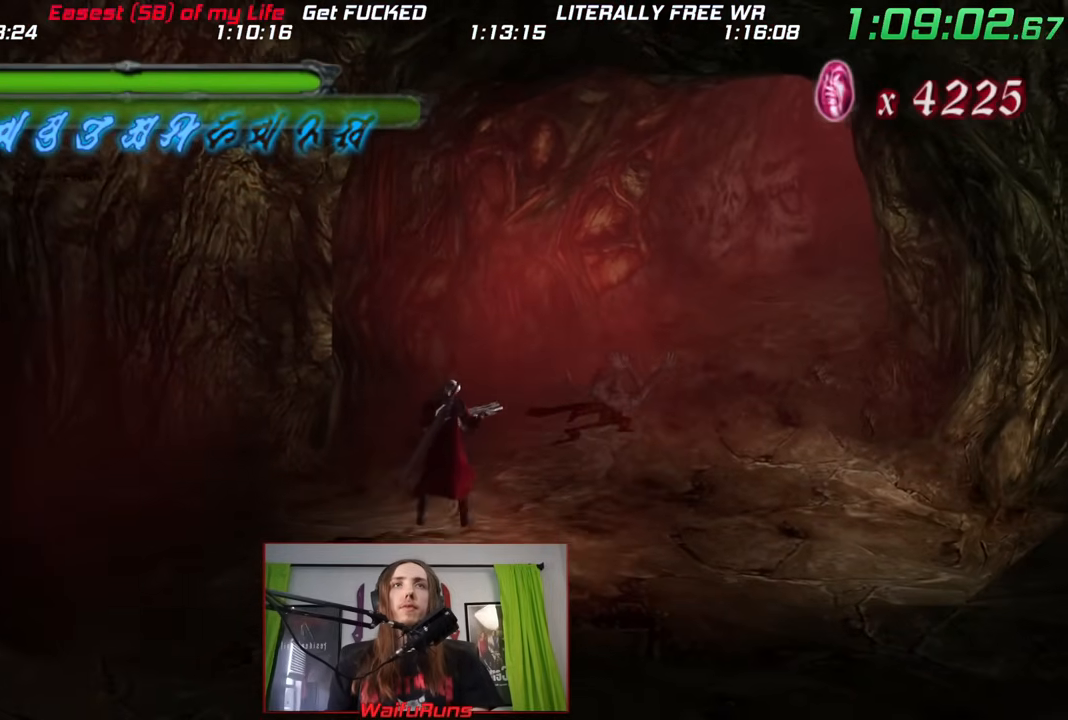
{"buttons": [], "left_stick": "up-right", "right_stick": "center", "events": [[467, "left_stick", "up-right"]]}
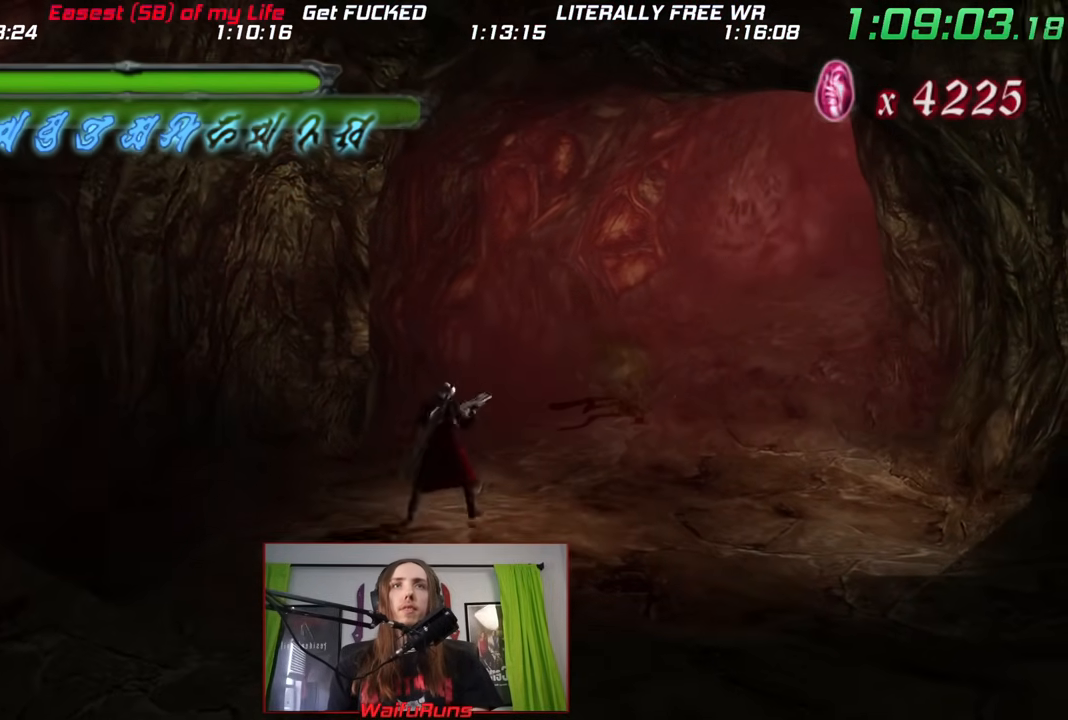
{"buttons": [], "left_stick": "center", "right_stick": "center", "events": [[150, "left_stick", "center"]]}
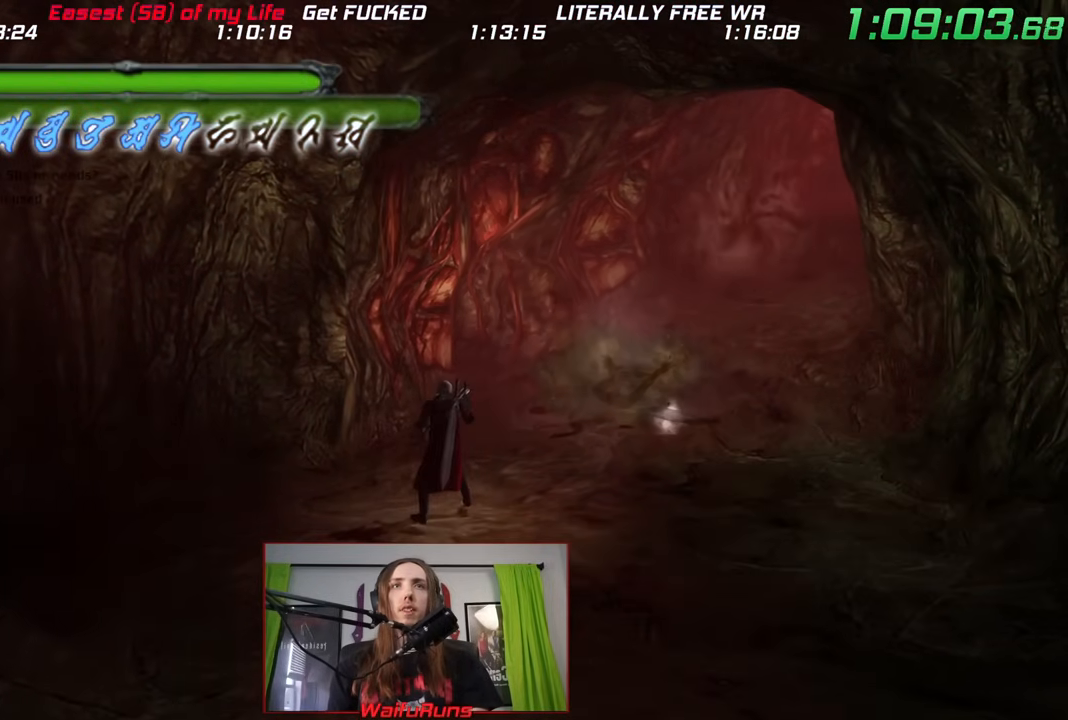
{"buttons": [], "left_stick": "center", "right_stick": "center", "events": [[67, "left_stick", "down"], [417, "left_stick", "center"]]}
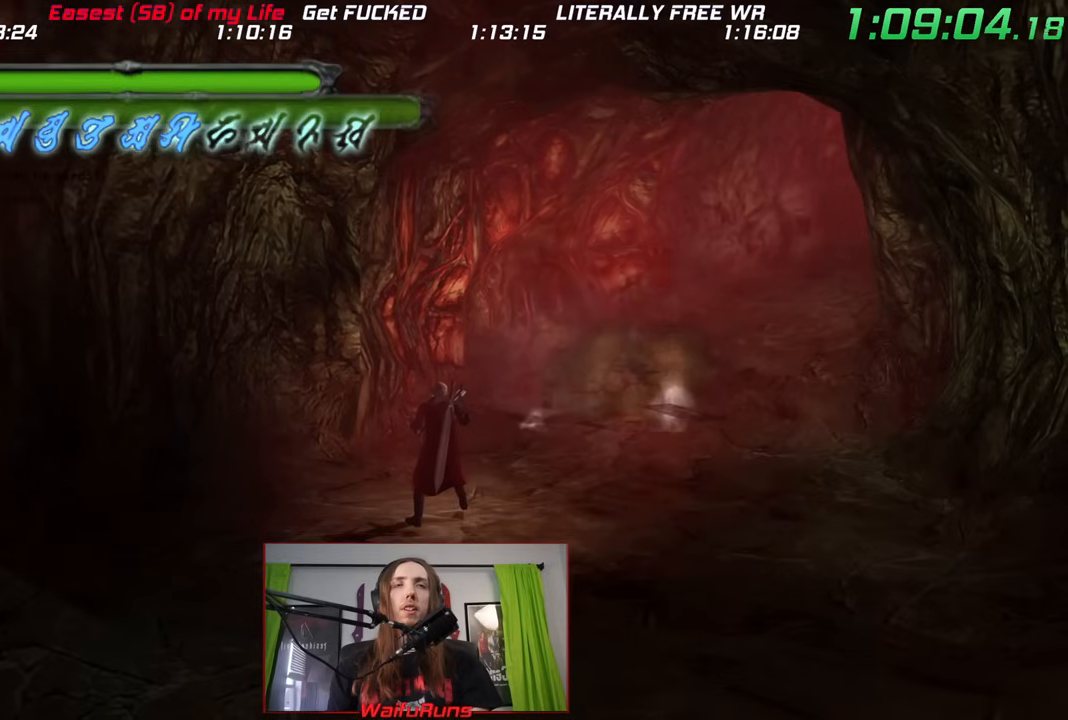
{"buttons": [], "left_stick": "down", "right_stick": "center", "events": [[500, "left_stick", "down"]]}
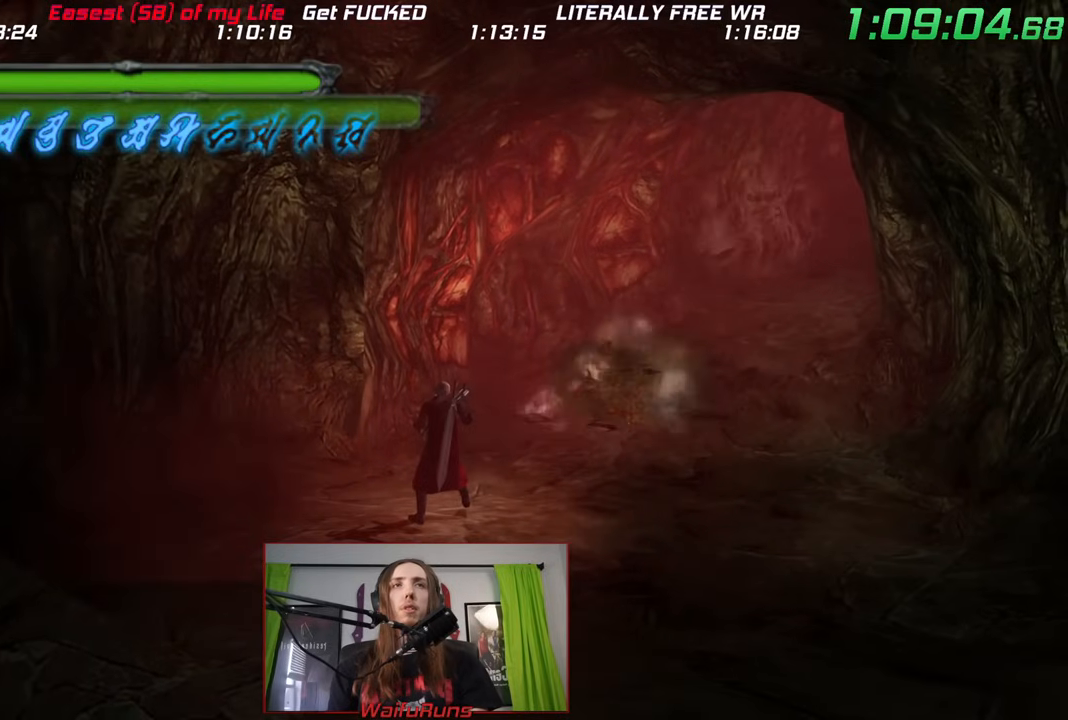
{"buttons": [], "left_stick": "center", "right_stick": "center", "events": [[50, "left_stick", "down-left"], [200, "left_stick", "center"]]}
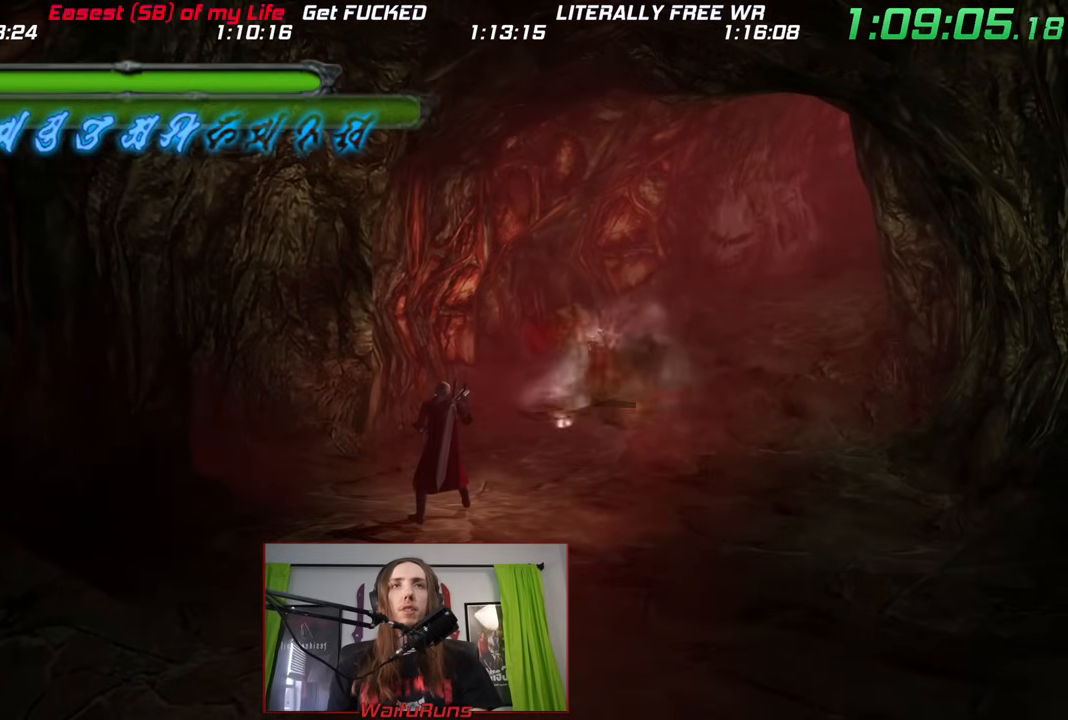
{"buttons": [], "left_stick": "center", "right_stick": "center", "events": []}
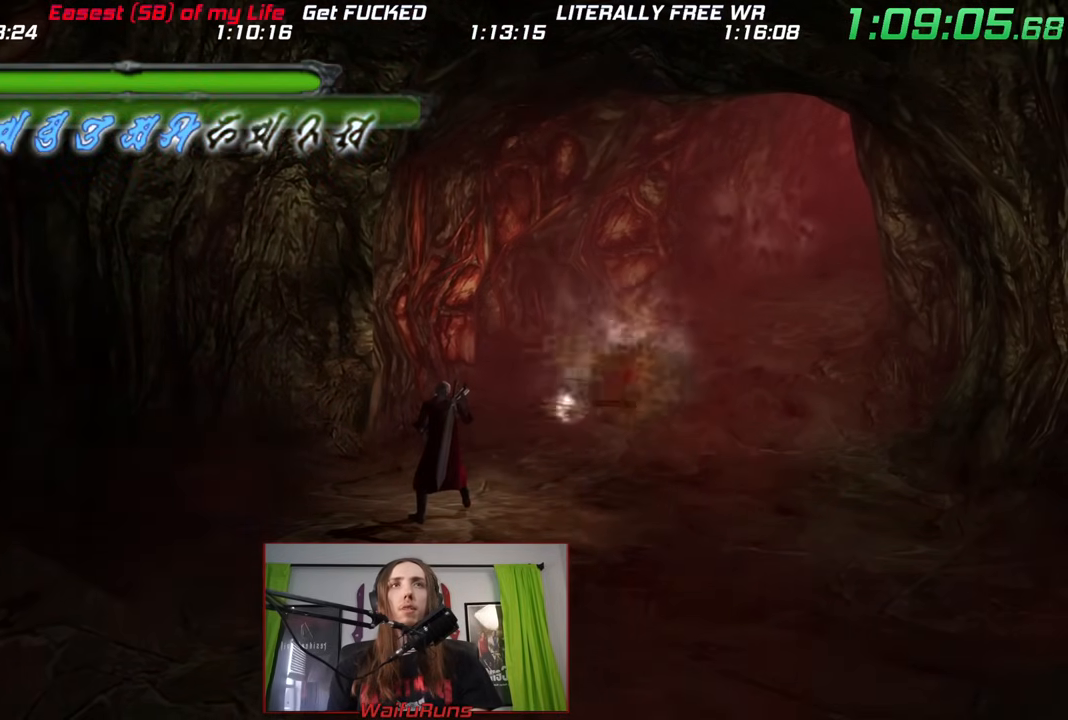
{"buttons": [], "left_stick": "center", "right_stick": "center", "events": []}
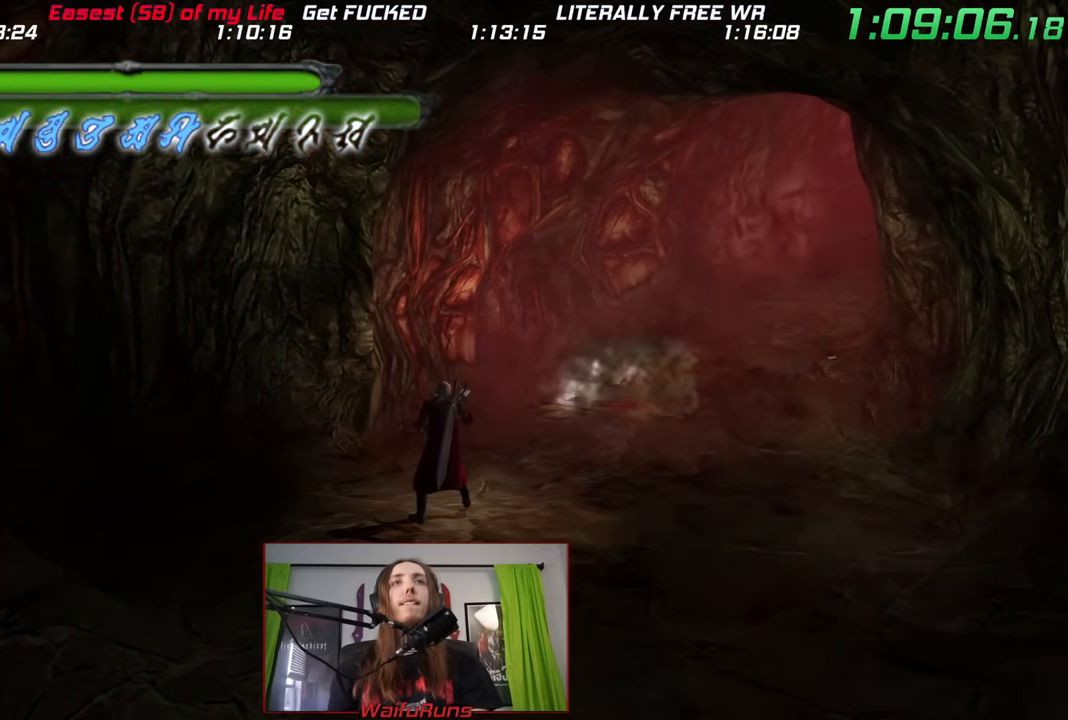
{"buttons": [], "left_stick": "center", "right_stick": "center", "events": []}
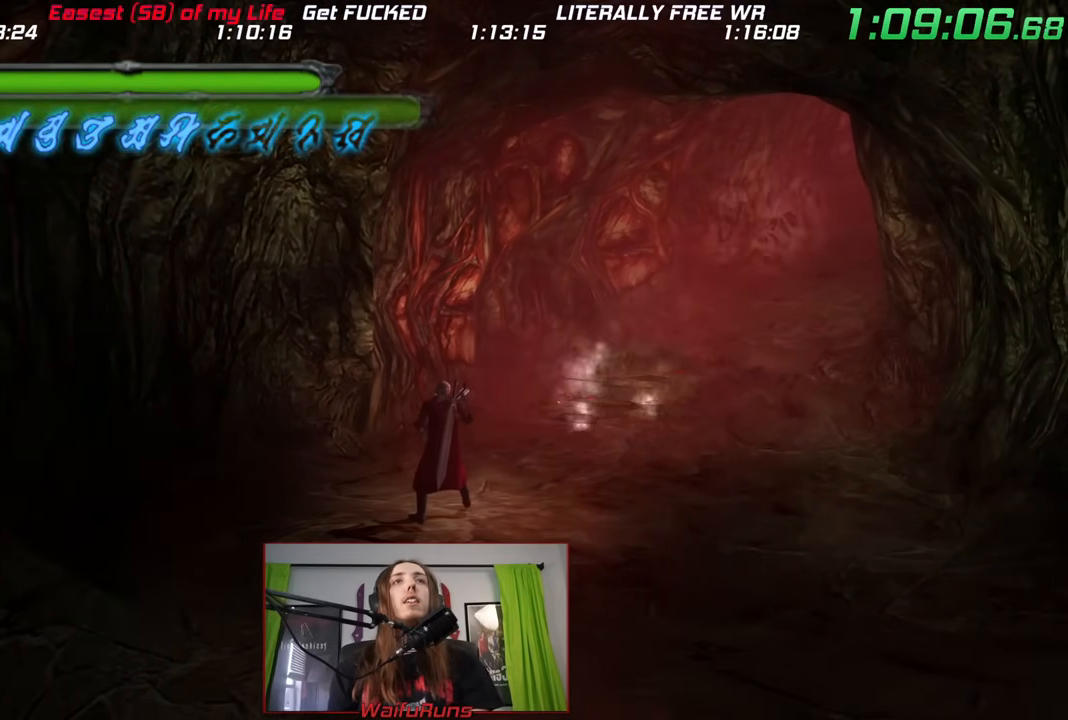
{"buttons": [], "left_stick": "center", "right_stick": "center", "events": []}
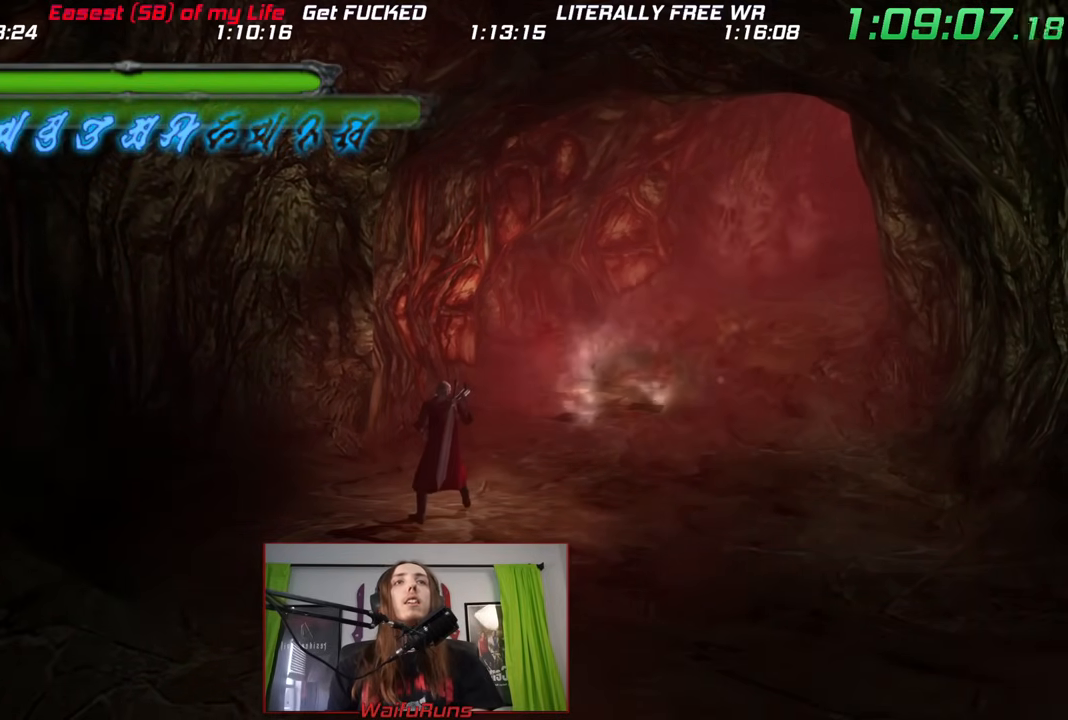
{"buttons": [], "left_stick": "center", "right_stick": "center", "events": []}
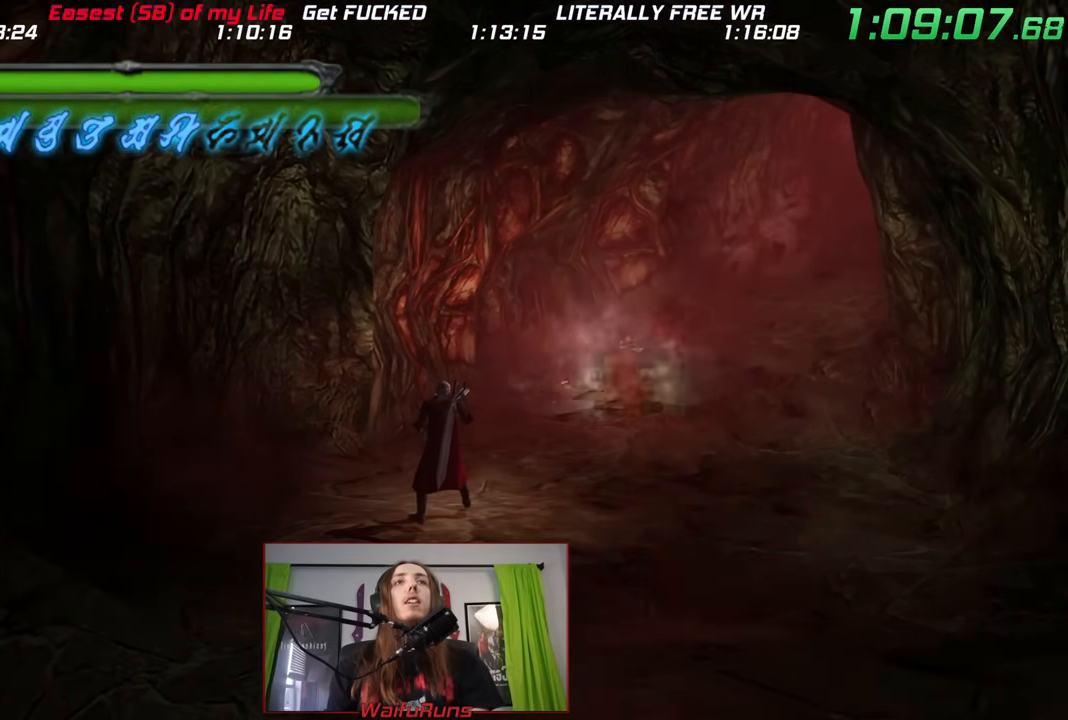
{"buttons": [], "left_stick": "center", "right_stick": "center", "events": []}
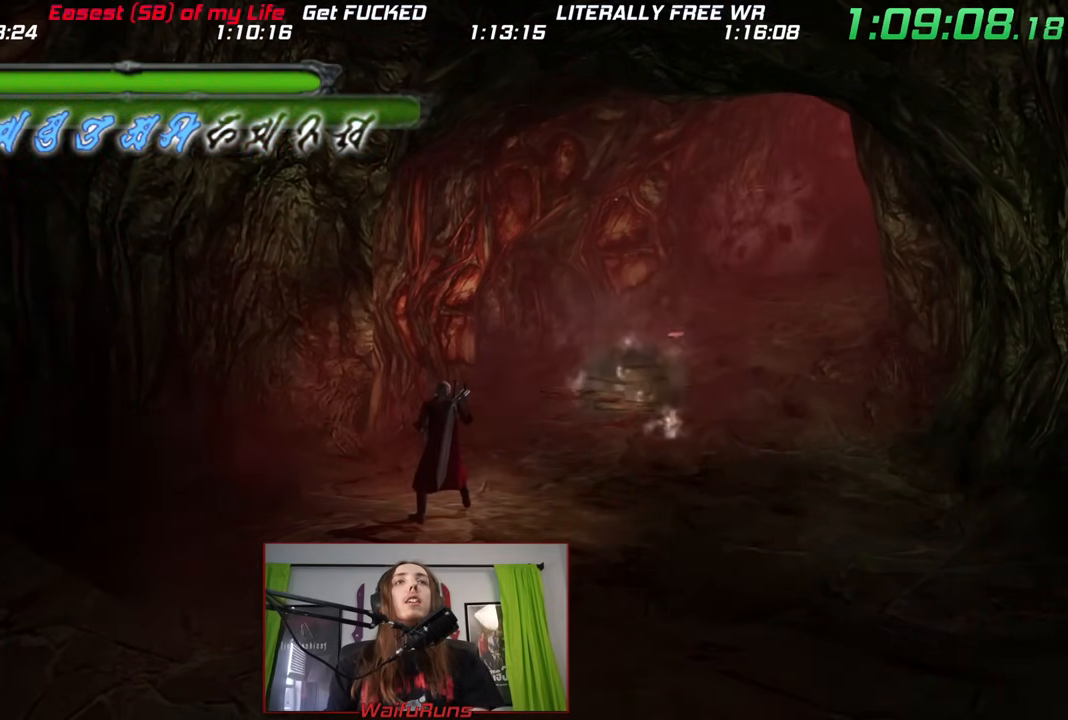
{"buttons": [], "left_stick": "center", "right_stick": "center", "events": []}
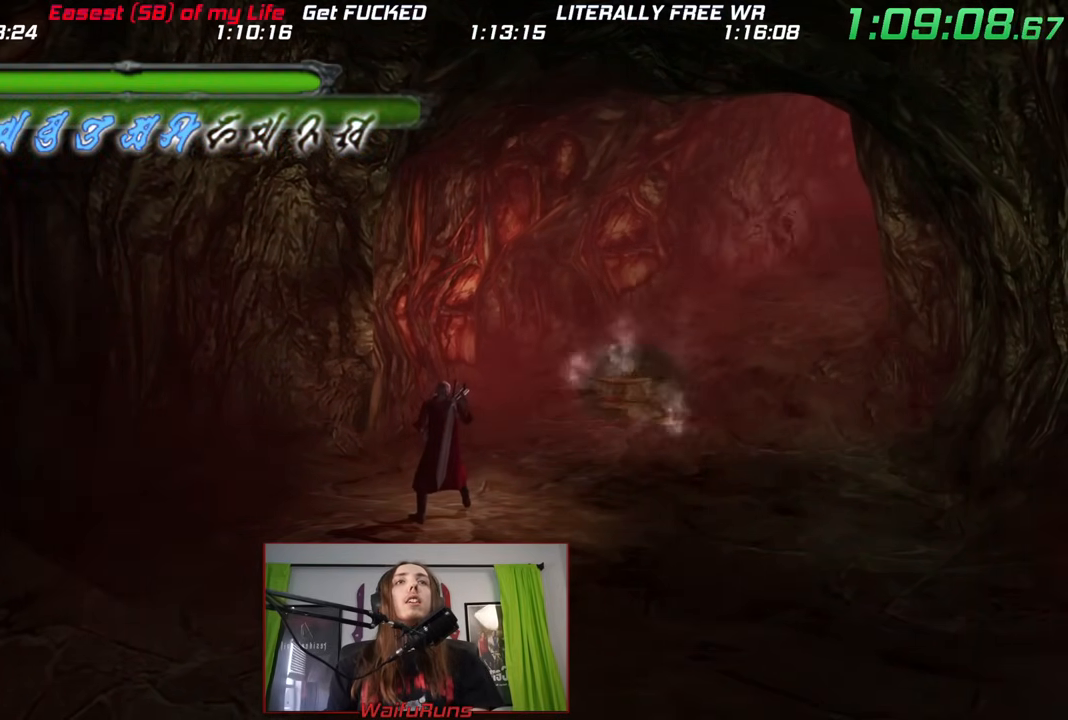
{"buttons": [], "left_stick": "center", "right_stick": "center", "events": []}
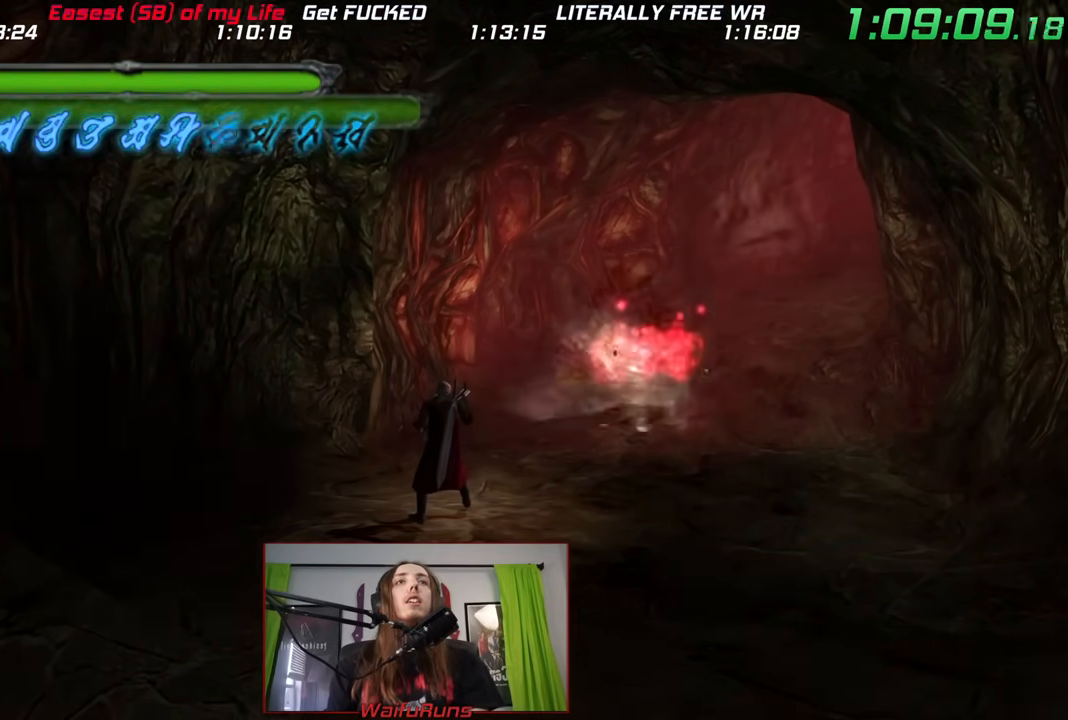
{"buttons": [], "left_stick": "up-right", "right_stick": "center", "events": [[233, "left_stick", "up"], [400, "left_stick", "up-right"]]}
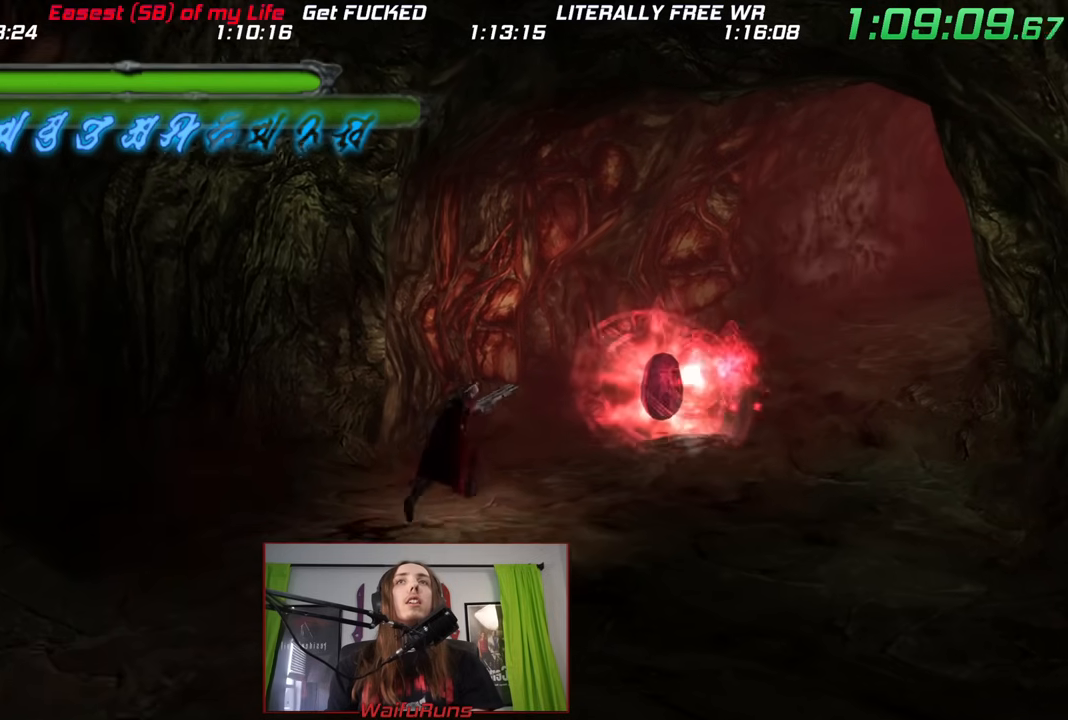
{"buttons": [], "left_stick": "up-right", "right_stick": "center", "events": []}
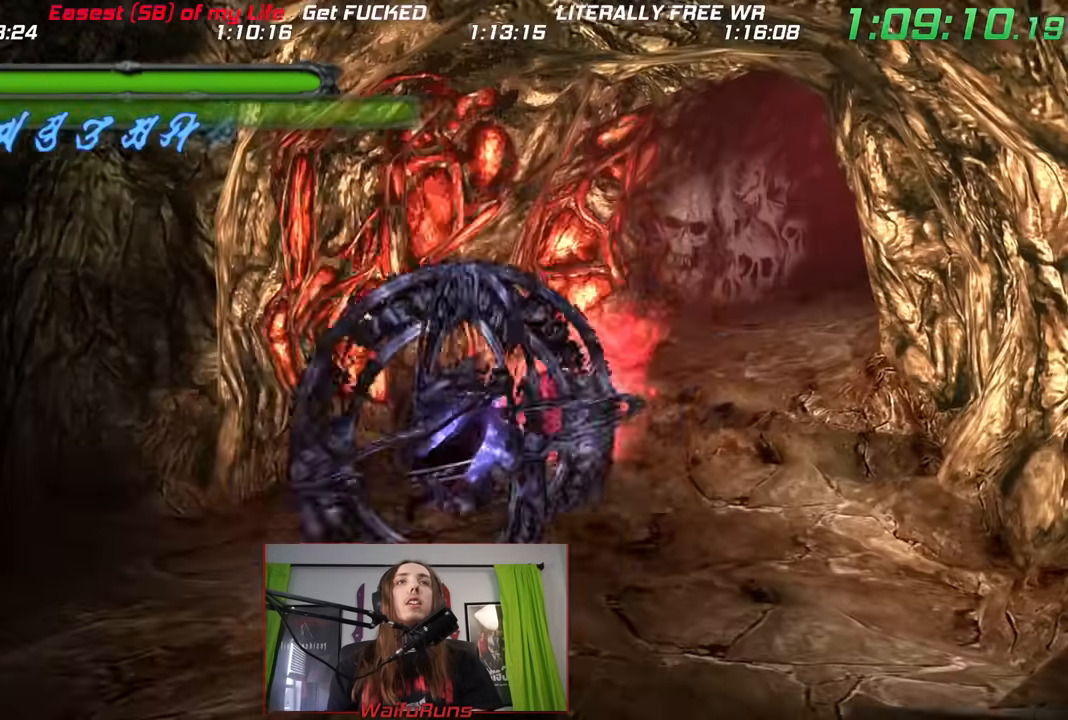
{"buttons": ["X", "R2"], "left_stick": "up-right", "right_stick": "center", "events": [[150, "B", "down"], [250, "B", "up"], [317, "R2", "down"], [317, "X", "down"]]}